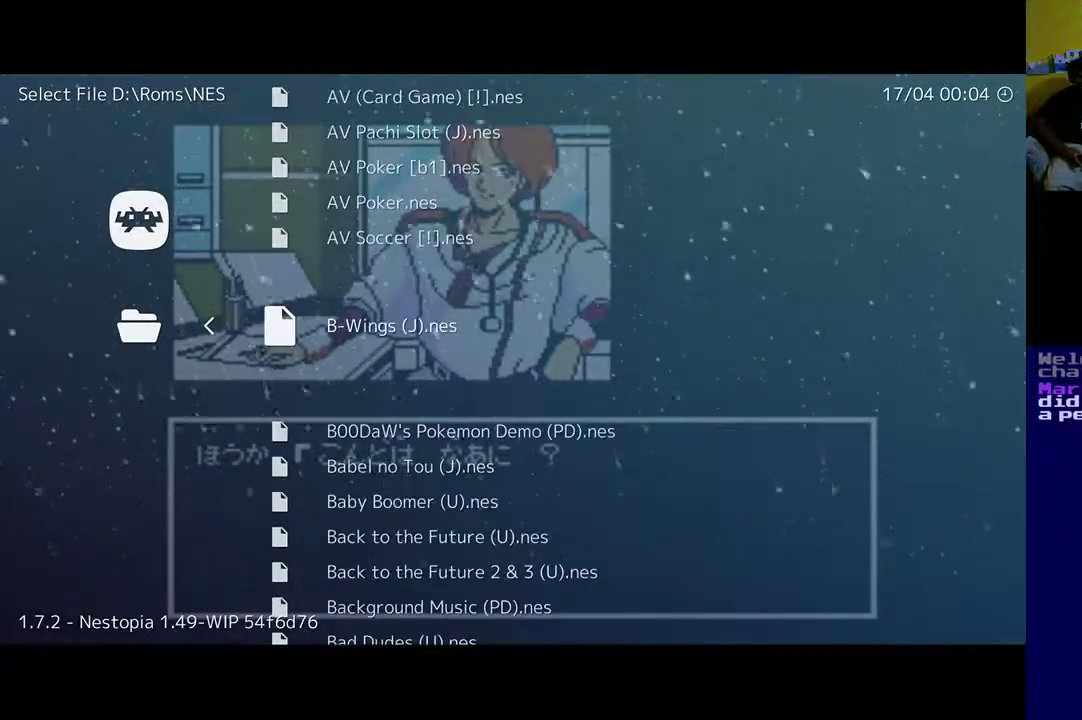
Gameplay with a controller (Xbox layout); each line is a JSON object with the inputs held at the frame after it. "events" lists button and stick changes between this image and that frame as [ms after this image, input, new state], when the widget could be followed in between. Not read: R2.
{"buttons": [], "left_stick": "center", "right_stick": "center", "events": [[217, "R1", "down"], [417, "R1", "up"]]}
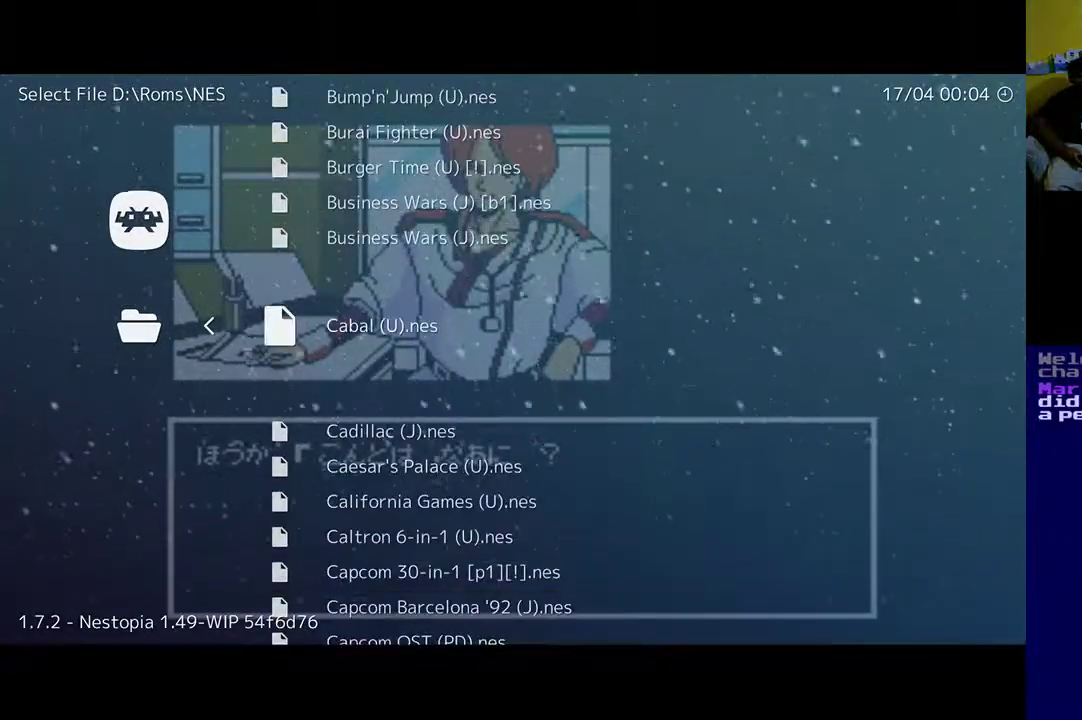
{"buttons": [], "left_stick": "center", "right_stick": "center", "events": [[350, "R1", "down"], [483, "R1", "up"]]}
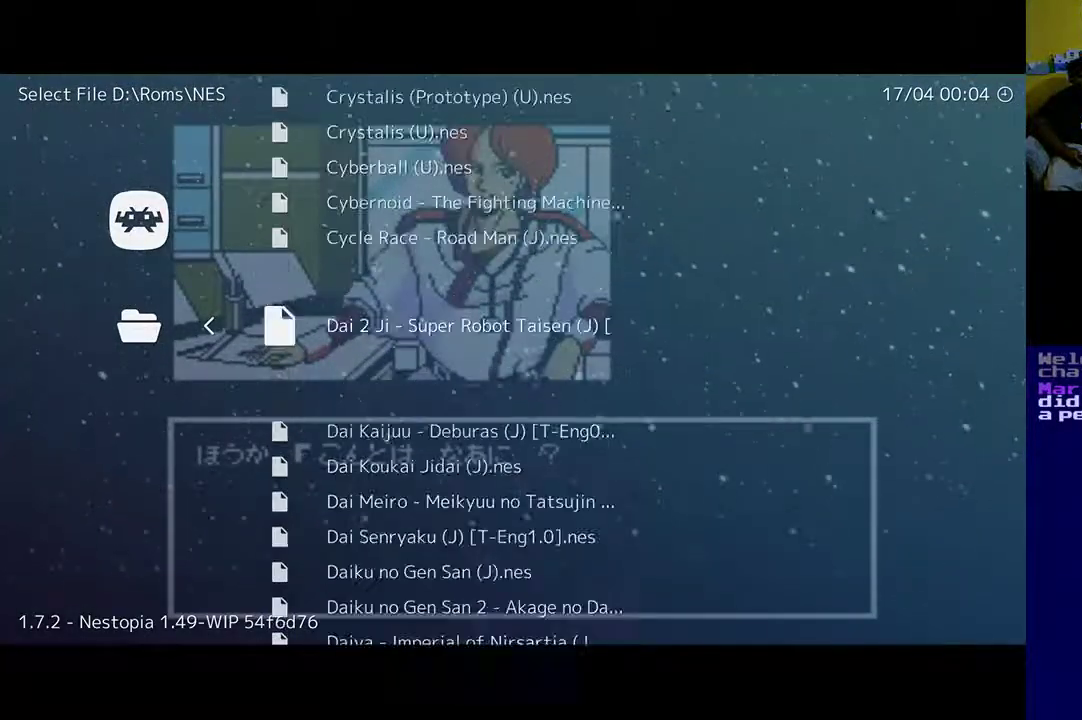
{"buttons": [], "left_stick": "center", "right_stick": "center", "events": [[383, "R1", "down"], [483, "R1", "up"]]}
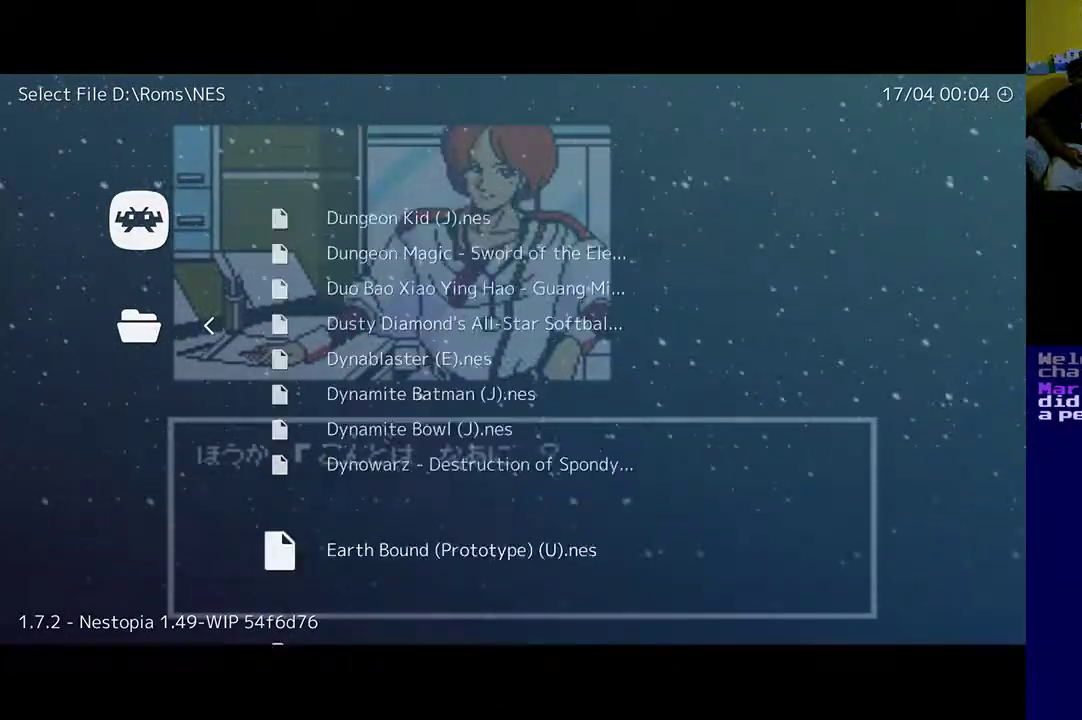
{"buttons": [], "left_stick": "center", "right_stick": "center", "events": [[317, "R1", "down"], [450, "R1", "up"]]}
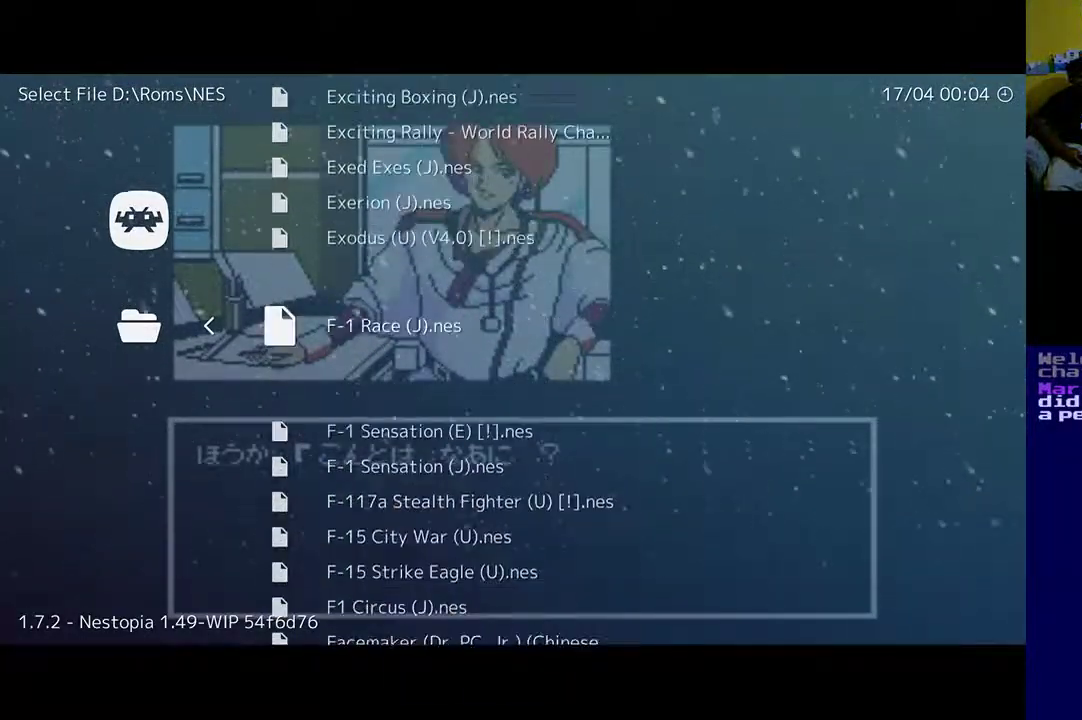
{"buttons": [], "left_stick": "center", "right_stick": "center", "events": [[250, "R1", "down"], [417, "R1", "up"]]}
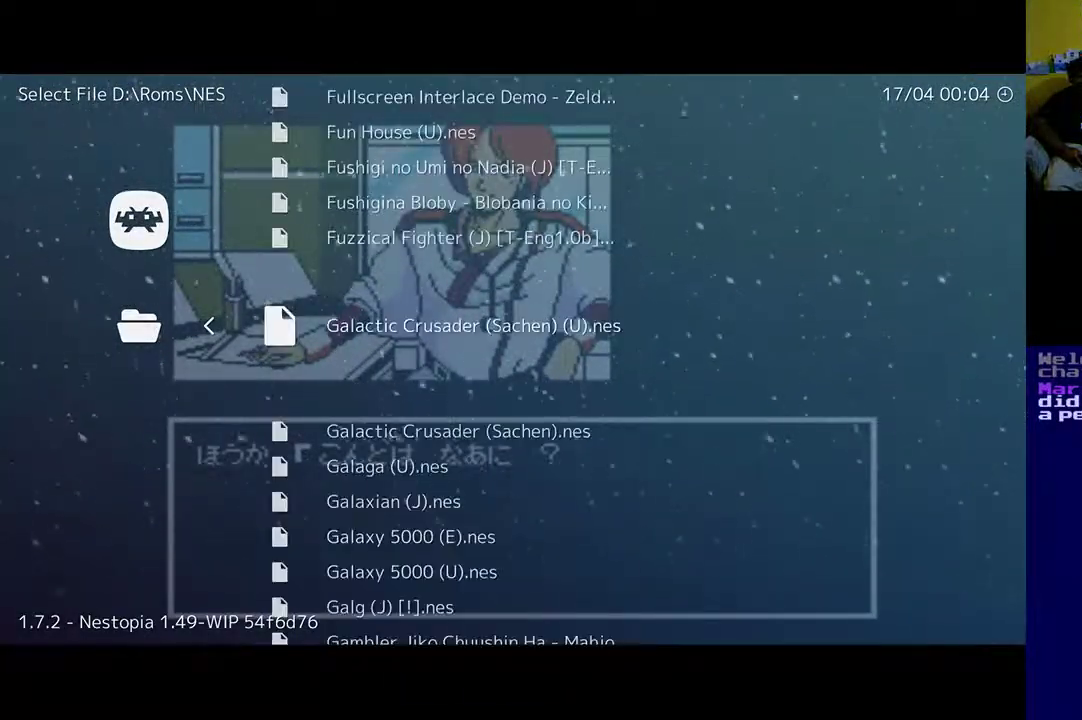
{"buttons": [], "left_stick": "center", "right_stick": "center", "events": [[83, "R1", "down"], [183, "R1", "up"], [383, "R1", "down"], [483, "R1", "up"]]}
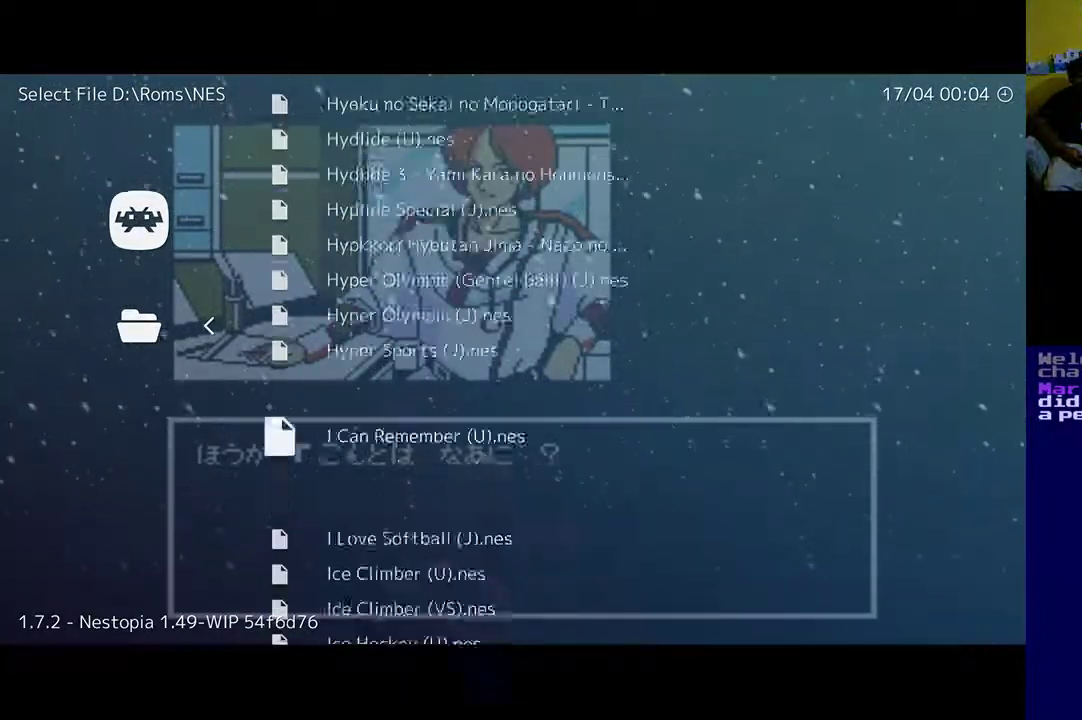
{"buttons": [], "left_stick": "center", "right_stick": "center", "events": [[150, "R1", "down"], [250, "R1", "up"], [383, "R1", "down"], [483, "R1", "up"]]}
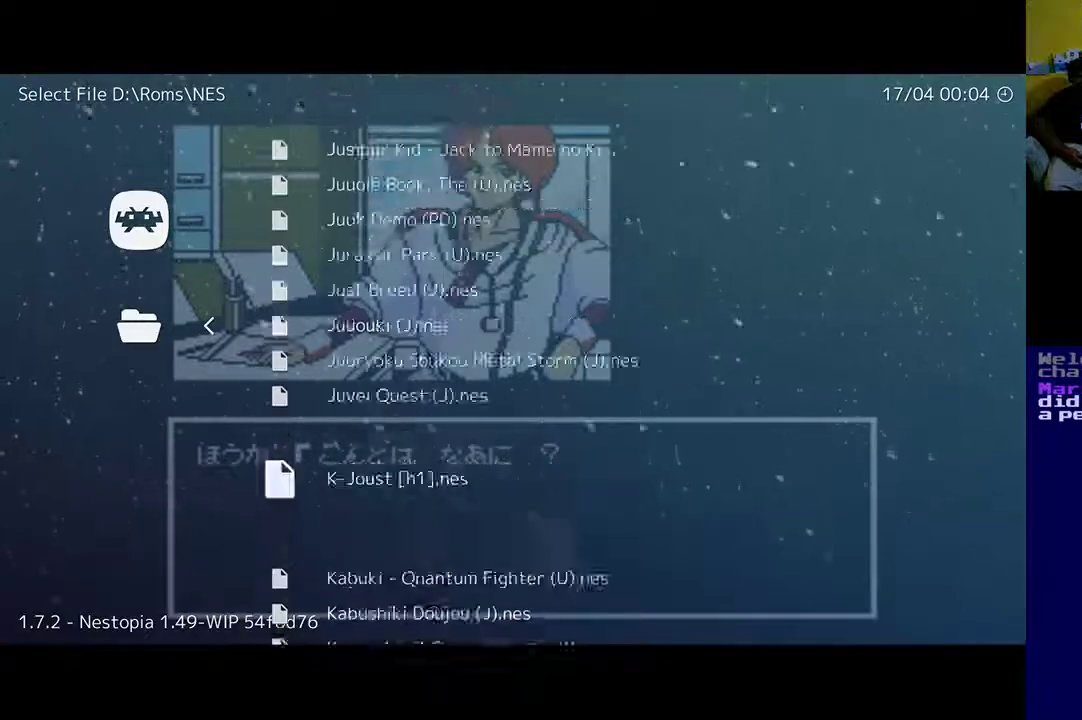
{"buttons": [], "left_stick": "center", "right_stick": "center", "events": [[83, "R1", "down"], [183, "R1", "up"], [317, "R1", "down"], [417, "R1", "up"]]}
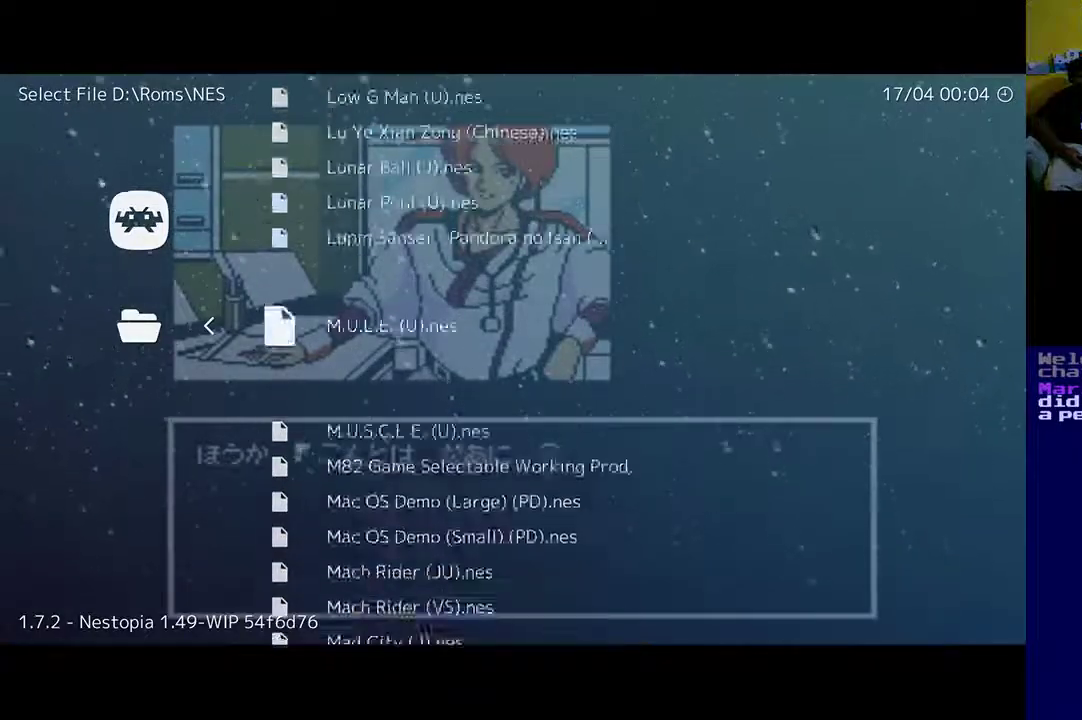
{"buttons": ["R1"], "left_stick": "center", "right_stick": "center", "events": [[50, "R1", "down"], [150, "R1", "up"], [283, "R1", "down"]]}
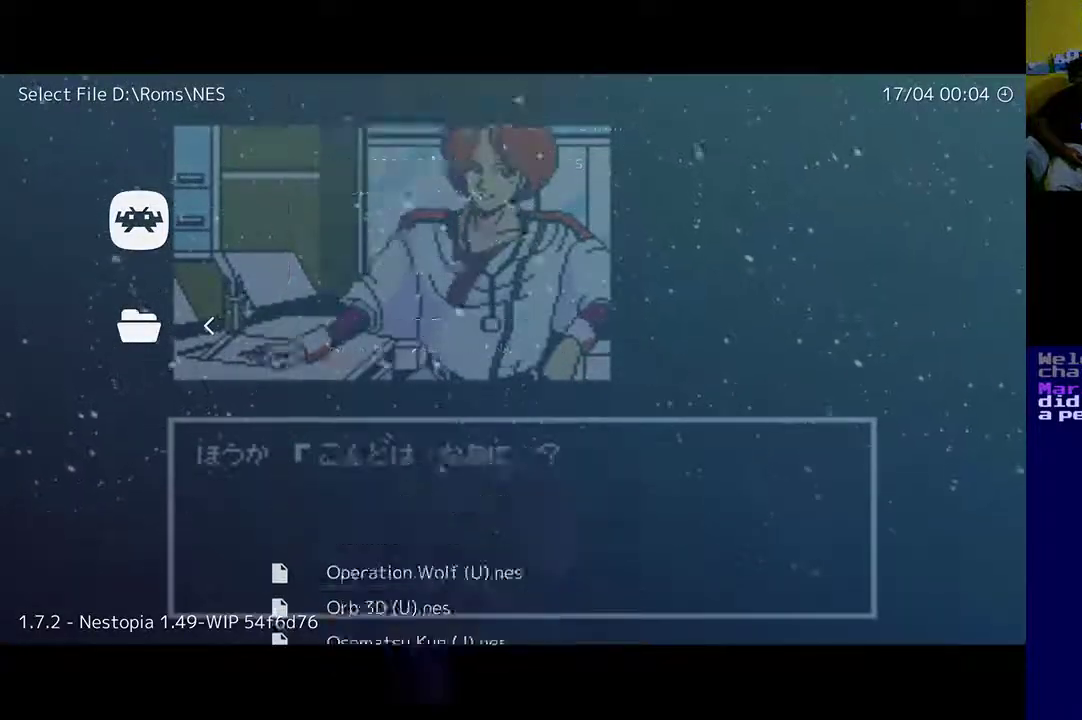
{"buttons": ["R1"], "left_stick": "center", "right_stick": "center", "events": [[217, "R1", "up"], [483, "R1", "down"]]}
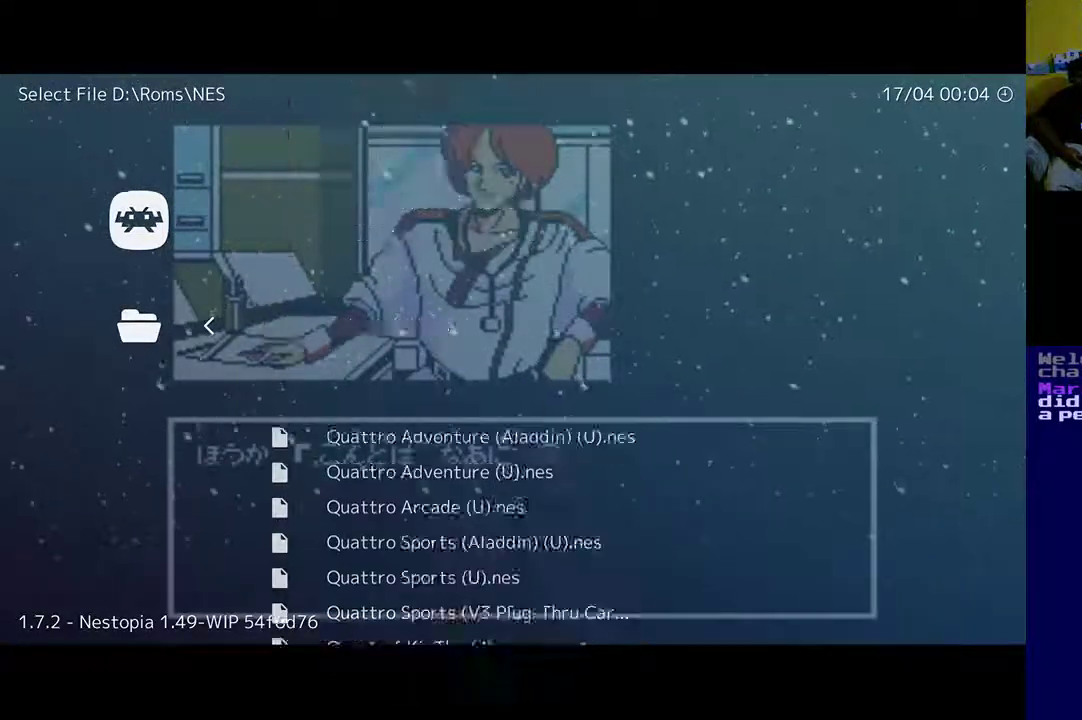
{"buttons": [], "left_stick": "center", "right_stick": "center", "events": [[183, "R1", "up"]]}
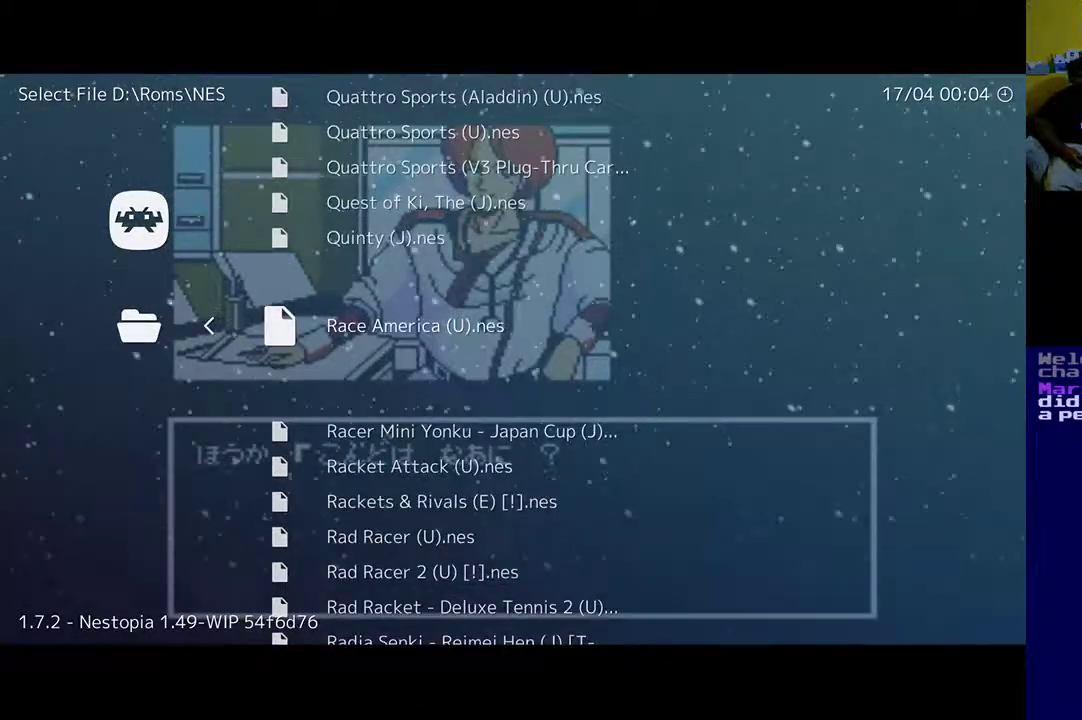
{"buttons": [], "left_stick": "center", "right_stick": "center", "events": [[17, "R1", "down"], [183, "R1", "up"]]}
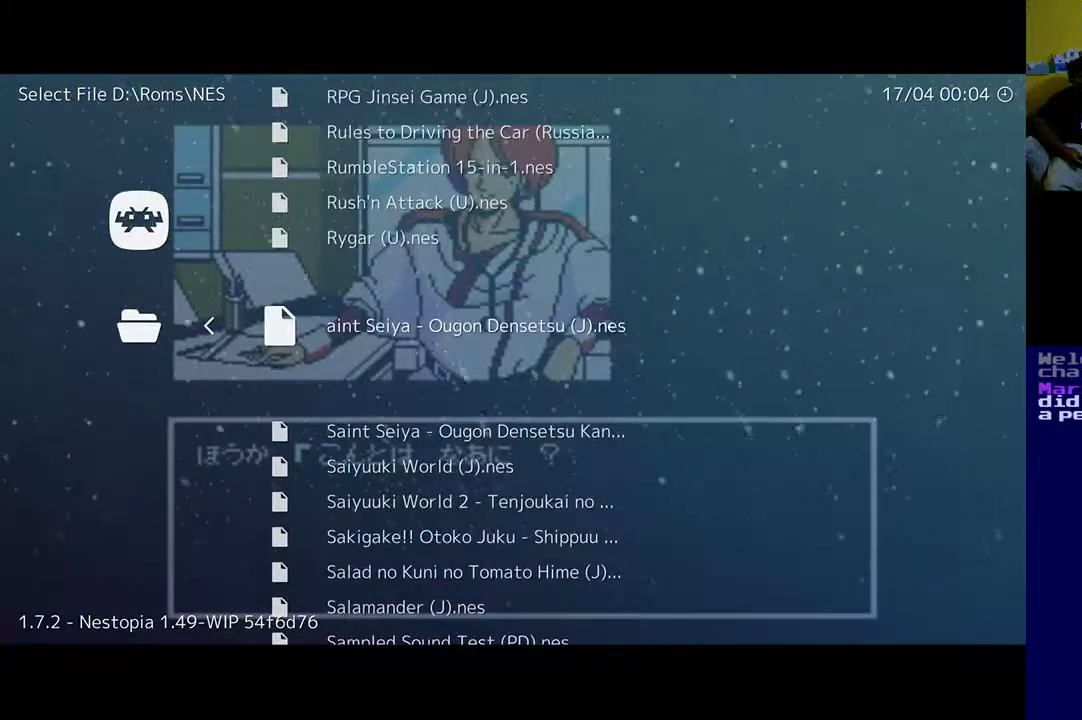
{"buttons": [], "left_stick": "center", "right_stick": "center", "events": [[150, "R1", "down"], [317, "R1", "up"]]}
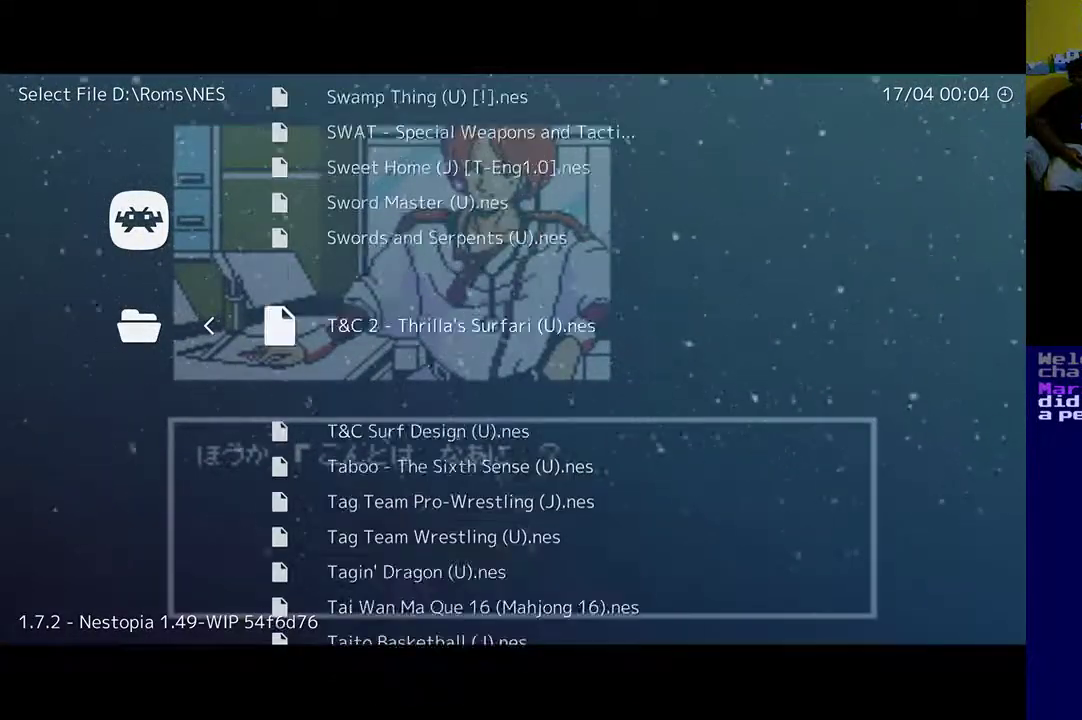
{"buttons": [], "left_stick": "center", "right_stick": "center", "events": [[217, "R1", "down"], [417, "R1", "up"]]}
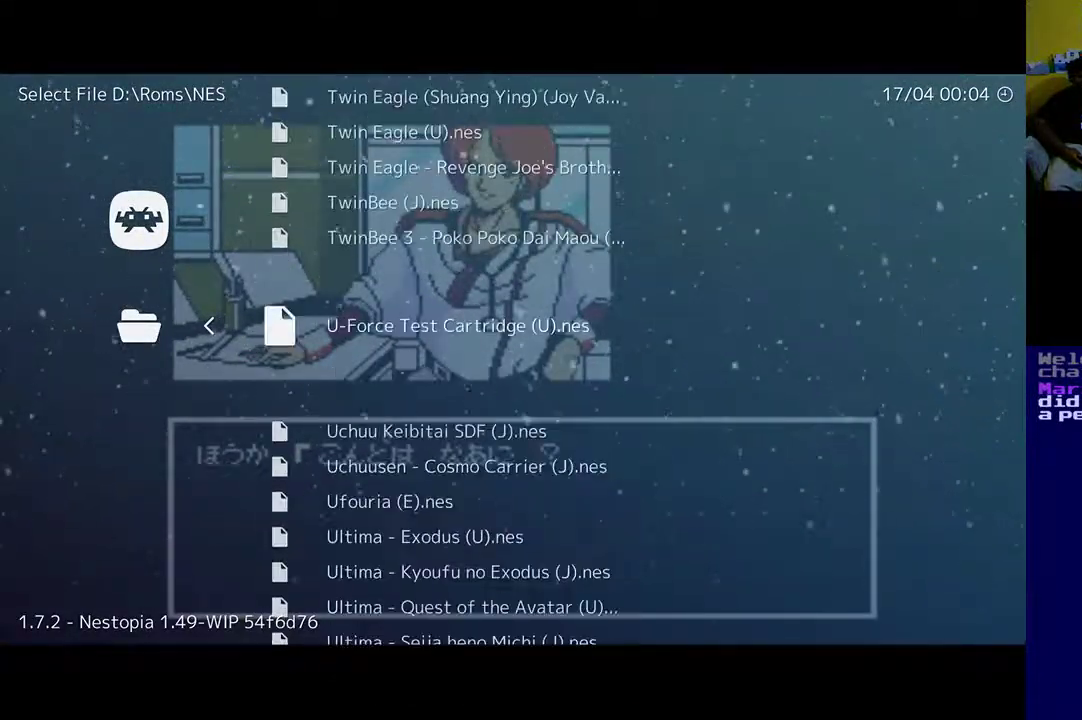
{"buttons": [], "left_stick": "center", "right_stick": "center", "events": [[117, "R1", "down"], [217, "R1", "up"], [317, "R1", "down"], [450, "R1", "up"]]}
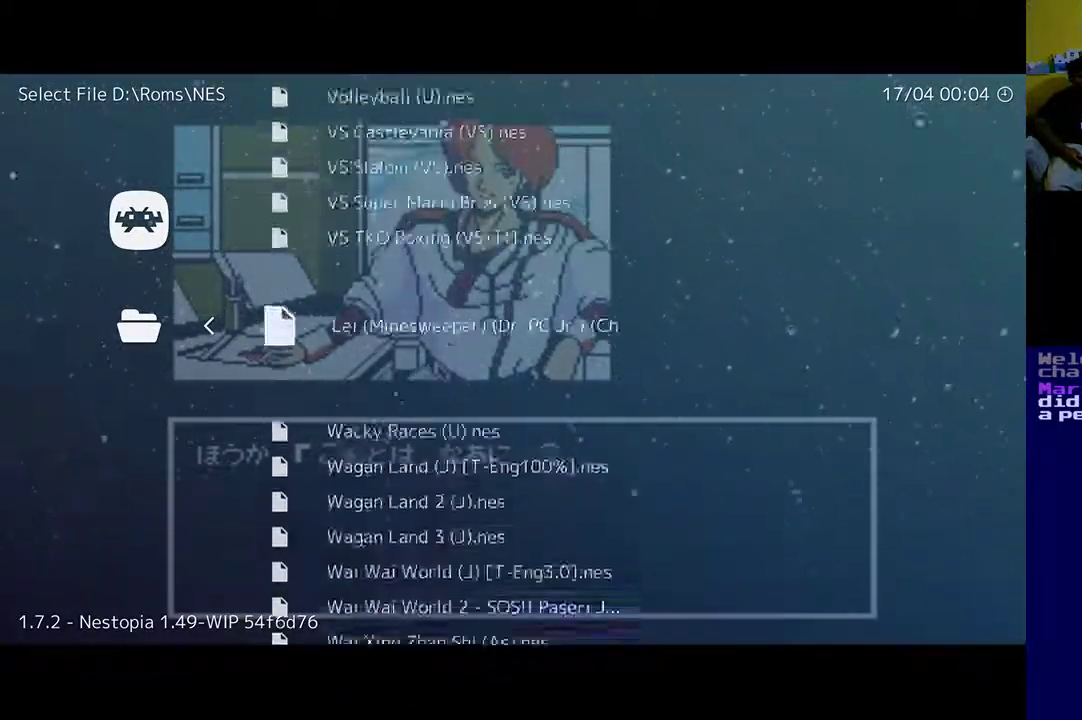
{"buttons": [], "left_stick": "center", "right_stick": "center", "events": [[50, "R1", "down"], [183, "R1", "up"]]}
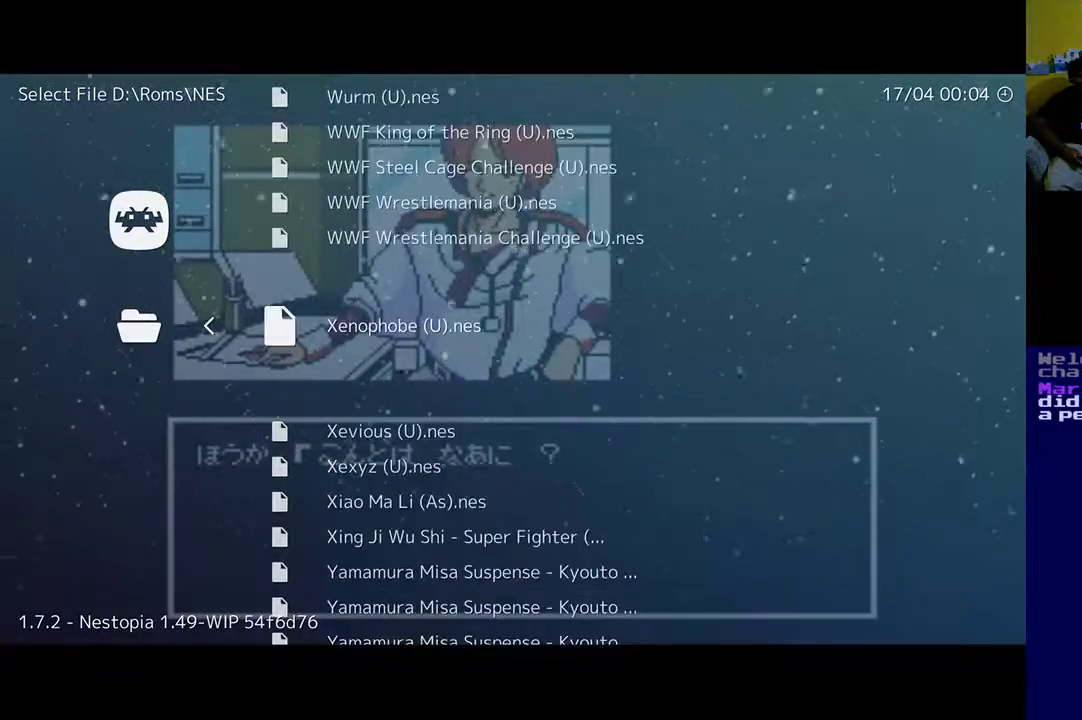
{"buttons": [], "left_stick": "center", "right_stick": "center", "events": []}
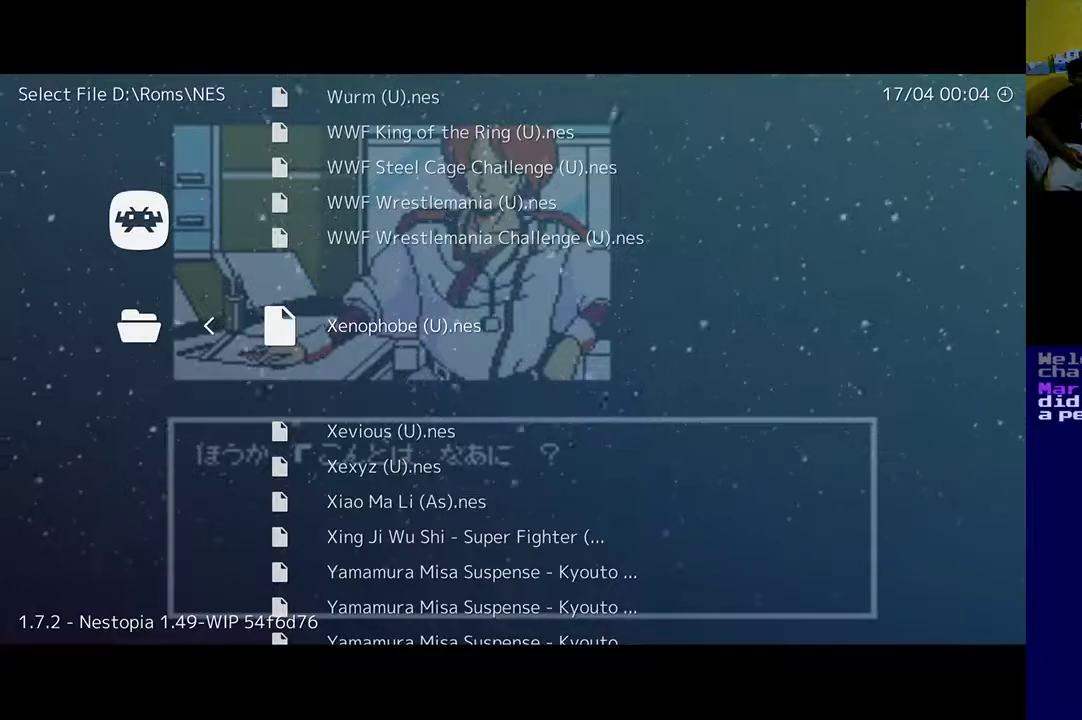
{"buttons": [], "left_stick": "center", "right_stick": "center", "events": [[283, "DPAD_DOWN", "down"], [417, "DPAD_DOWN", "up"]]}
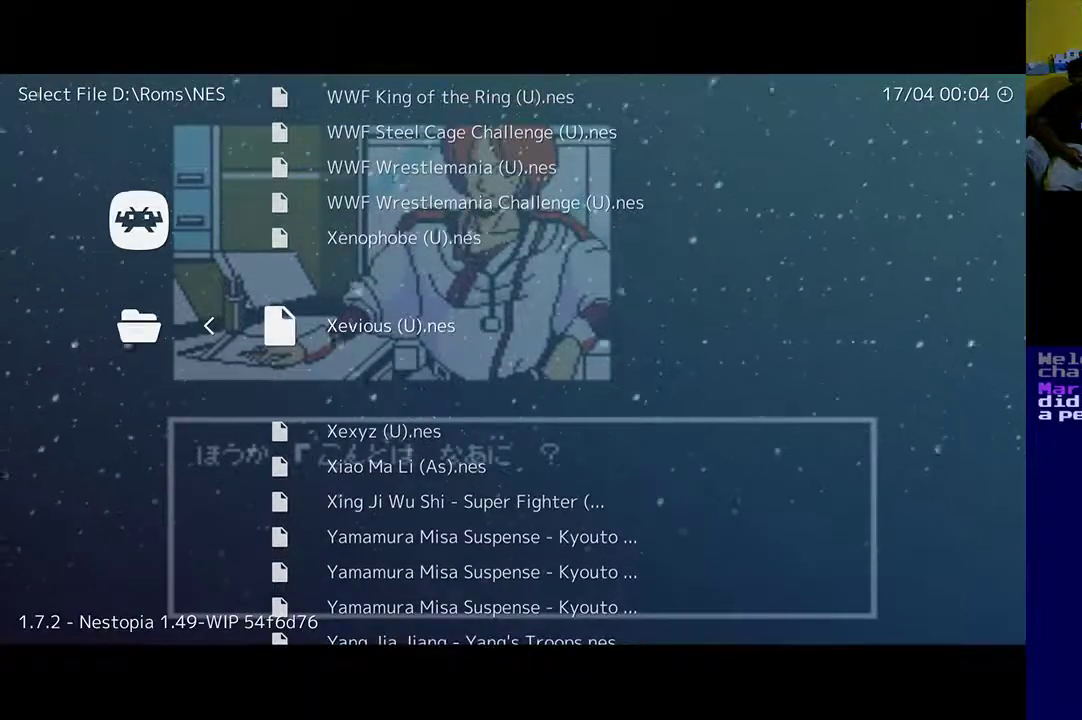
{"buttons": [], "left_stick": "center", "right_stick": "center", "events": [[83, "DPAD_DOWN", "down"], [150, "DPAD_DOWN", "up"], [283, "DPAD_DOWN", "down"], [417, "DPAD_DOWN", "up"]]}
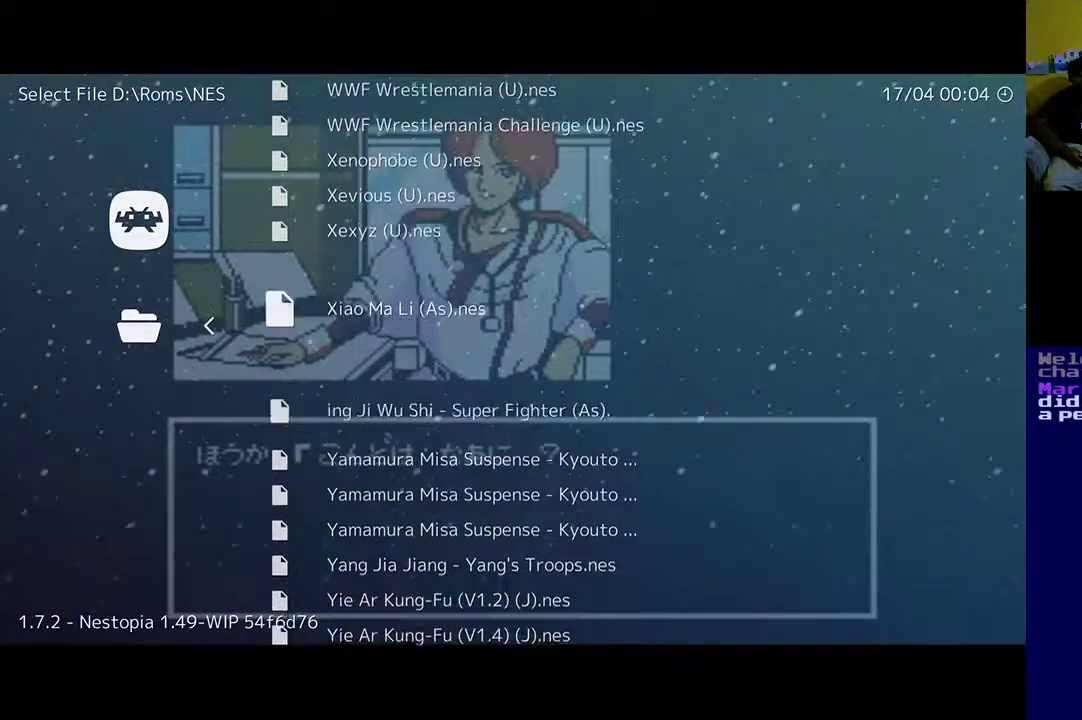
{"buttons": [], "left_stick": "center", "right_stick": "center", "events": [[17, "DPAD_DOWN", "down"], [217, "DPAD_DOWN", "up"]]}
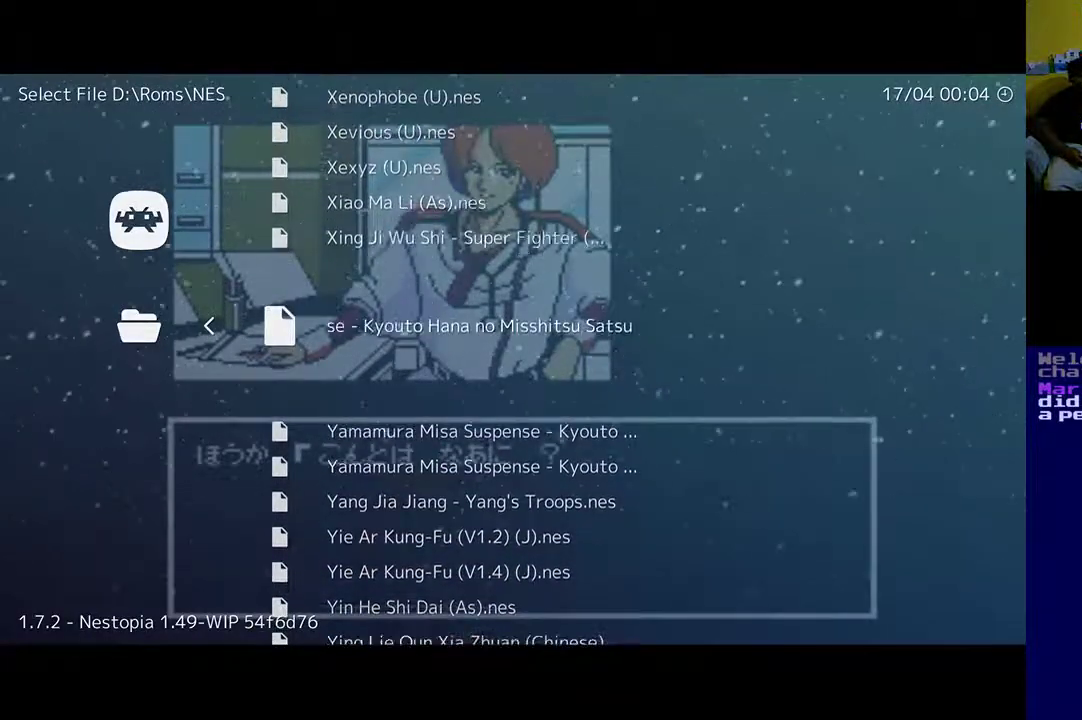
{"buttons": [], "left_stick": "center", "right_stick": "center", "events": []}
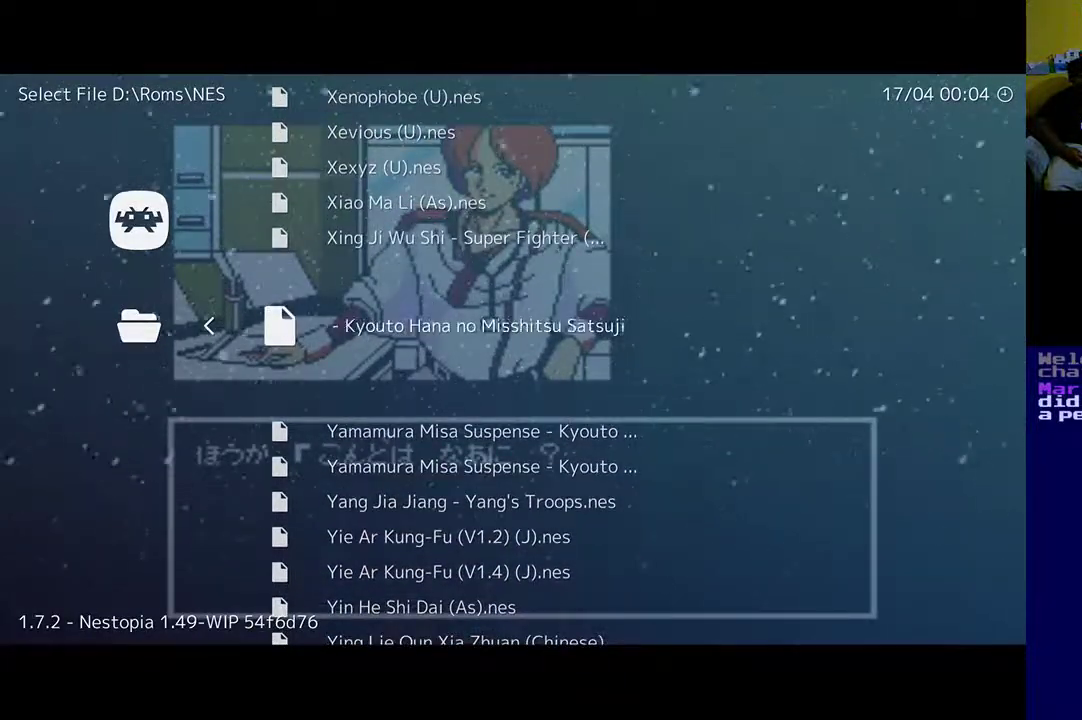
{"buttons": [], "left_stick": "center", "right_stick": "center", "events": [[317, "DPAD_DOWN", "down"], [417, "DPAD_DOWN", "up"]]}
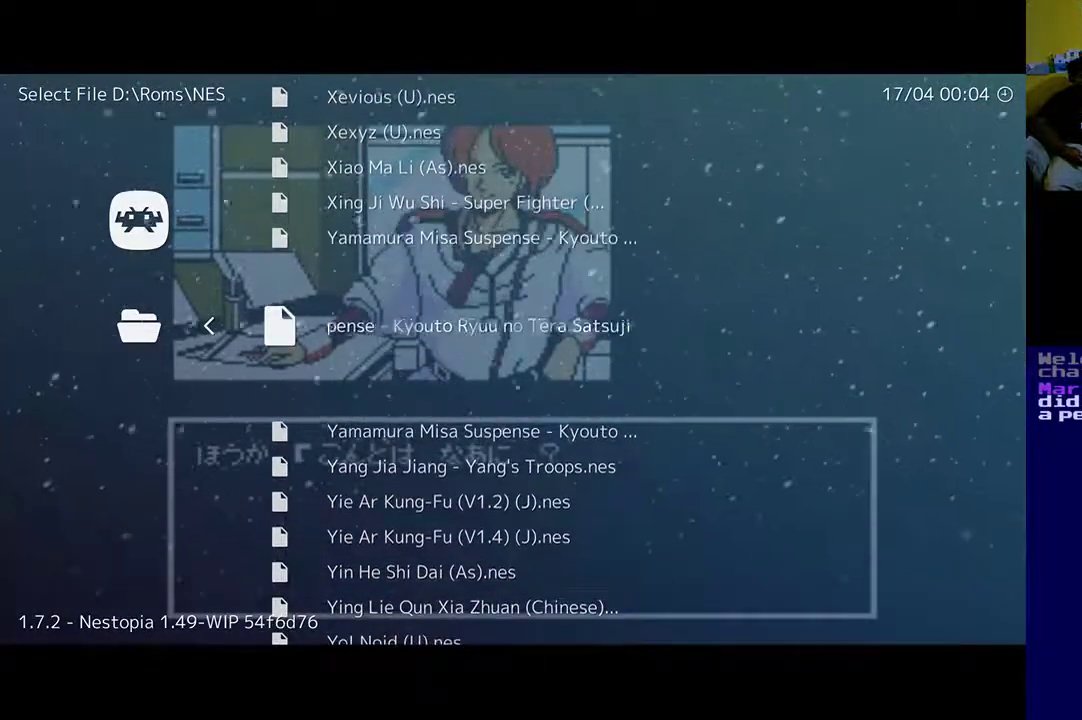
{"buttons": [], "left_stick": "center", "right_stick": "center", "events": []}
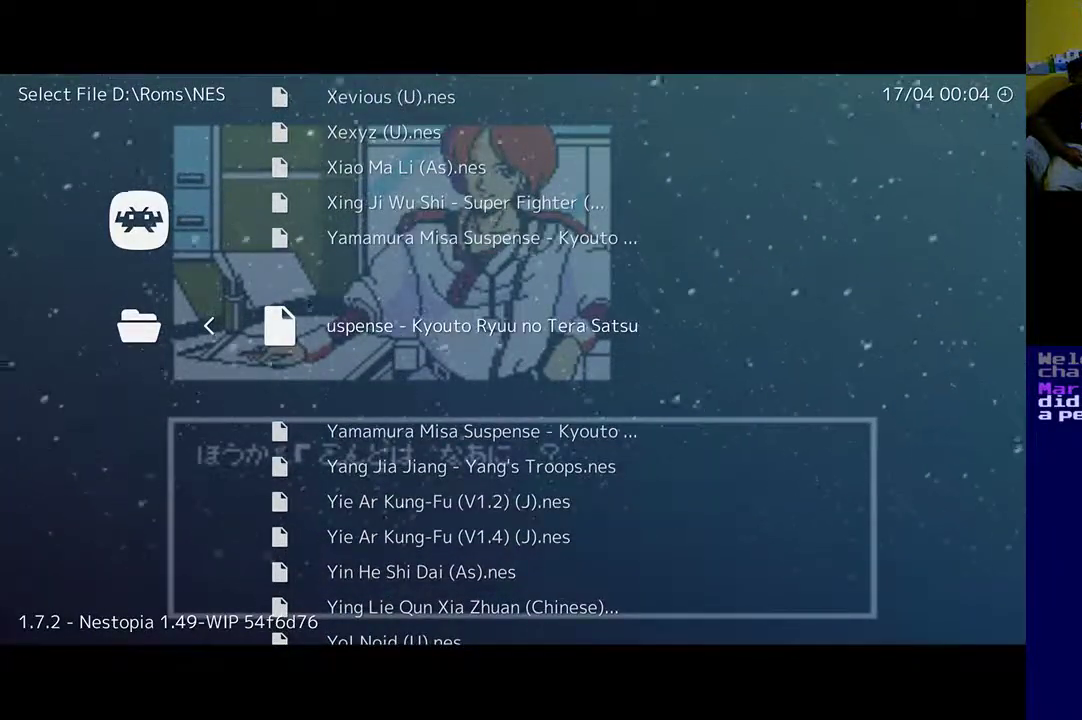
{"buttons": [], "left_stick": "center", "right_stick": "center", "events": [[117, "DPAD_DOWN", "down"], [217, "DPAD_DOWN", "up"], [317, "DPAD_DOWN", "down"], [483, "DPAD_DOWN", "up"]]}
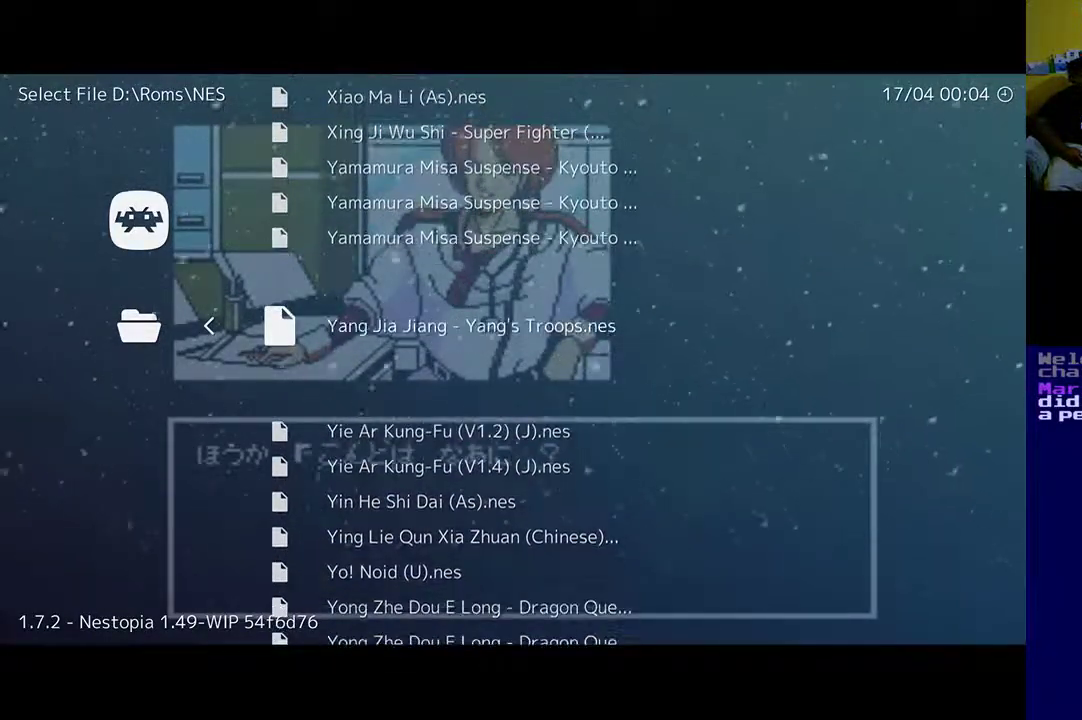
{"buttons": [], "left_stick": "center", "right_stick": "center", "events": [[183, "DPAD_DOWN", "down"], [283, "DPAD_DOWN", "up"]]}
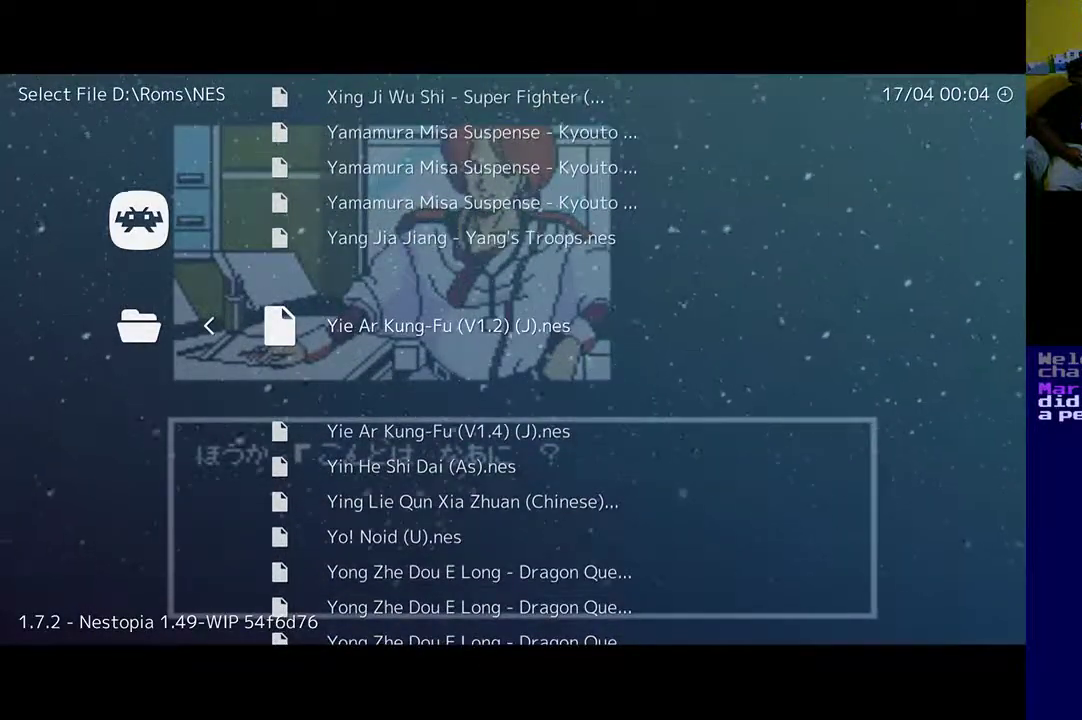
{"buttons": ["DPAD_DOWN"], "left_stick": "center", "right_stick": "center", "events": [[350, "DPAD_DOWN", "down"]]}
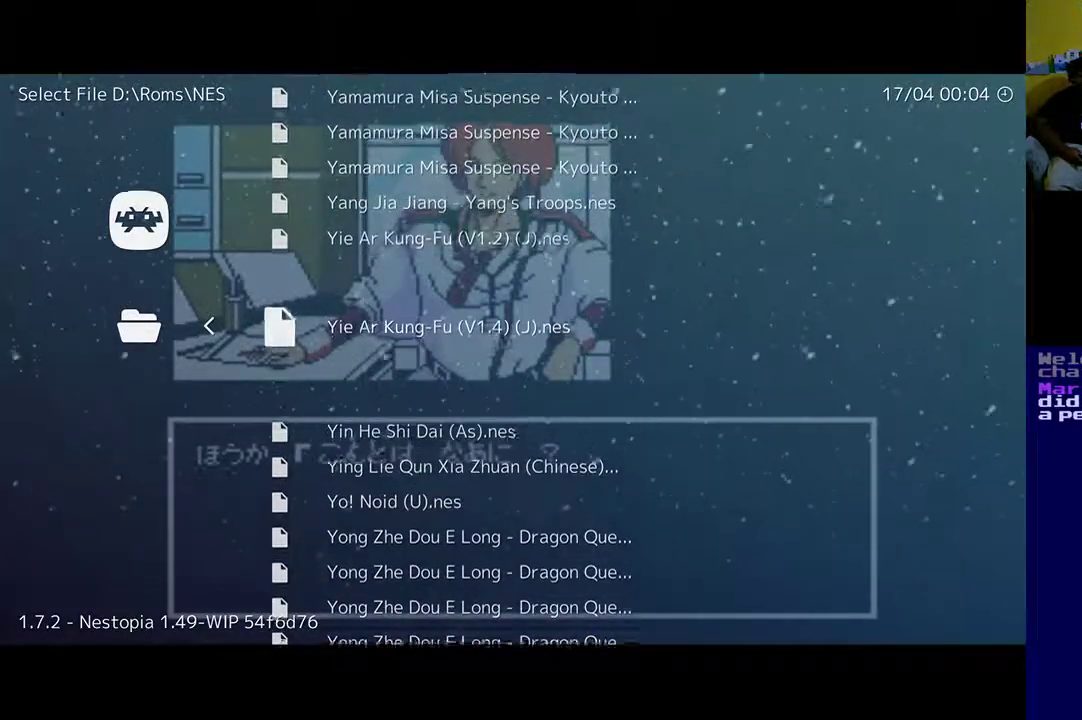
{"buttons": ["DPAD_DOWN"], "left_stick": "center", "right_stick": "center", "events": [[17, "DPAD_DOWN", "up"], [83, "DPAD_DOWN", "down"], [217, "DPAD_DOWN", "up"], [283, "DPAD_DOWN", "down"], [417, "DPAD_DOWN", "up"], [483, "DPAD_DOWN", "down"]]}